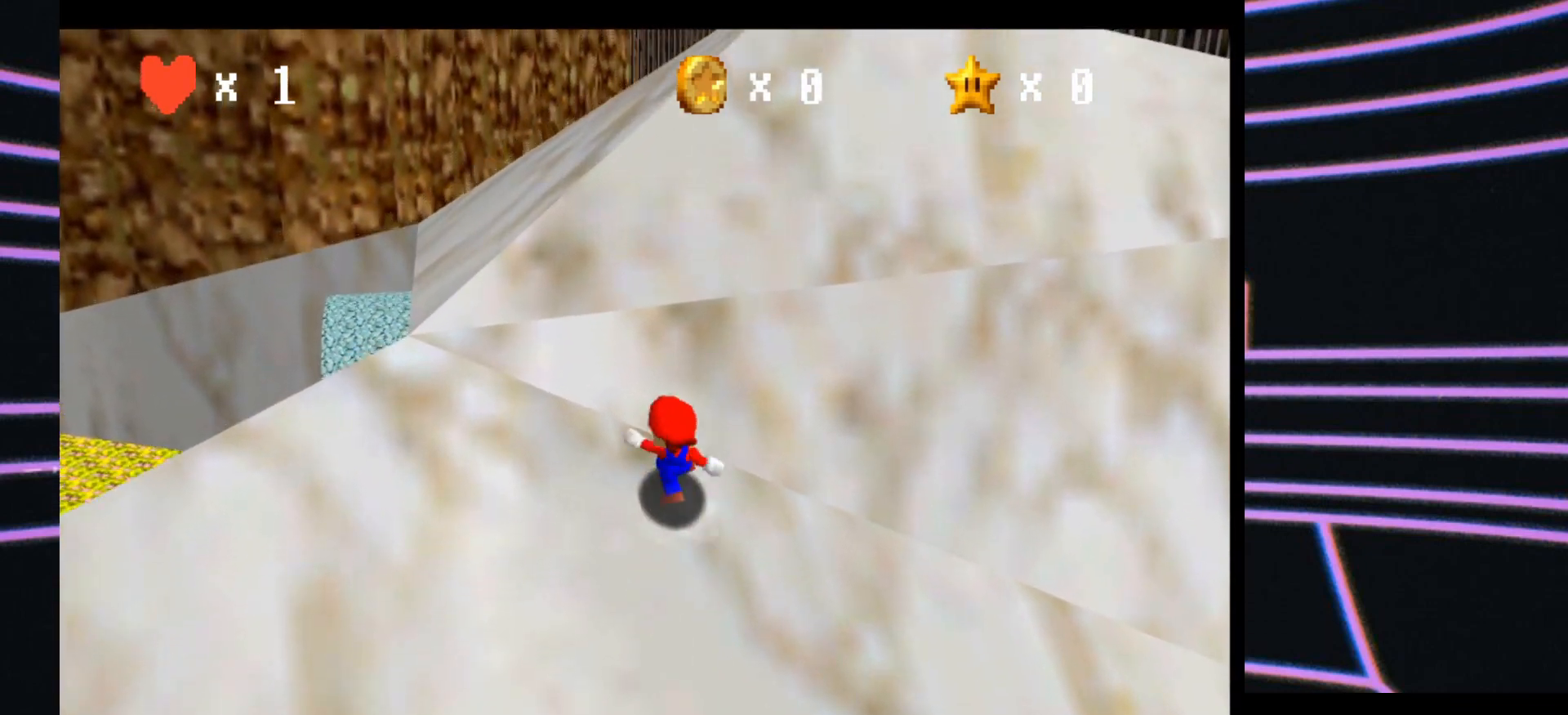
Gameplay with a controller (Nintendo layout); each line is a JSON object with the inputs held at the frame after it. "events" lists button and stick changes between this image and that frame as [ms after this image, input, new state], when the widget could be followed in between. Not read: L3 R3.
{"buttons": ["A"], "left_stick": "up", "events": [[100, "B", "up"], [367, "B", "down"], [500, "B", "up"]]}
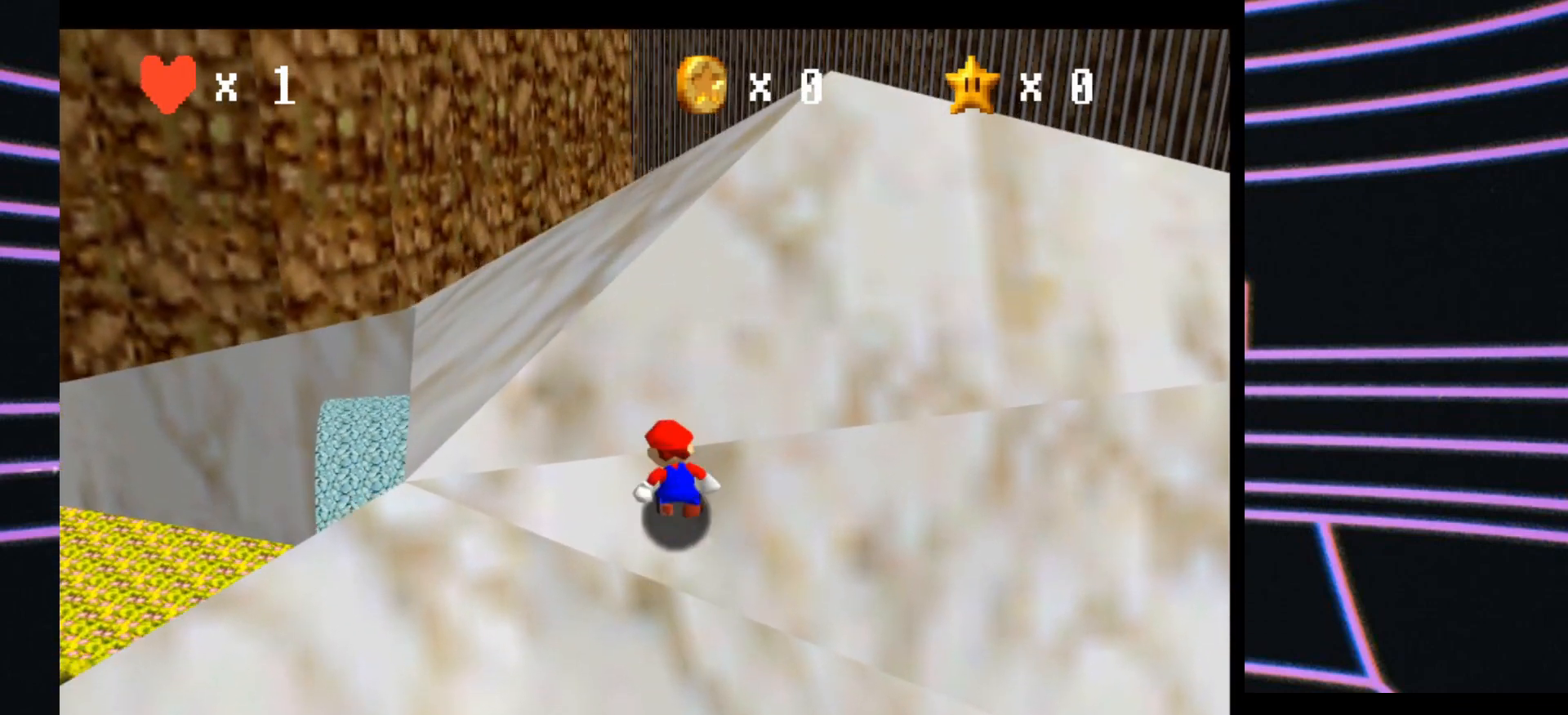
{"buttons": ["A", "B"], "left_stick": "up", "events": [[200, "B", "down"], [333, "B", "up"], [500, "B", "down"]]}
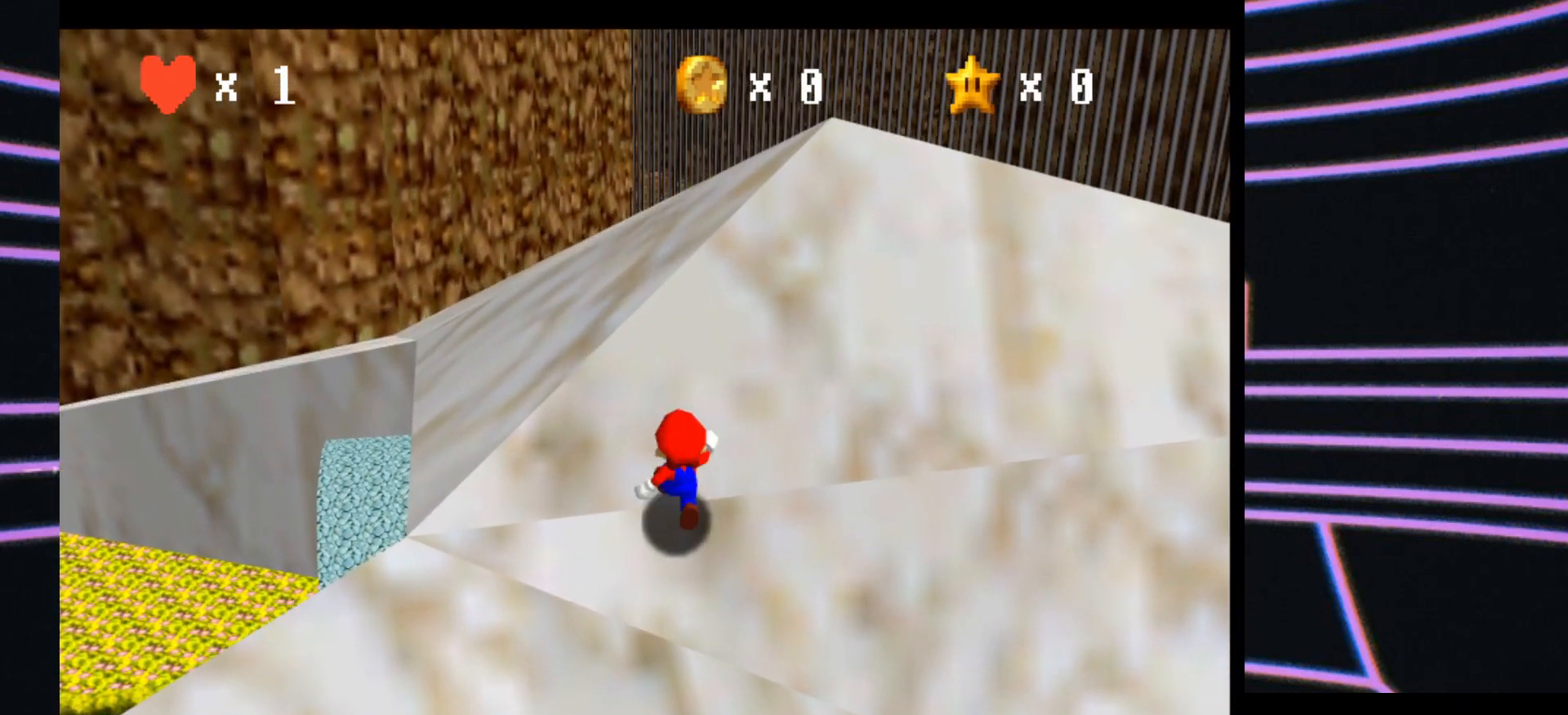
{"buttons": ["A", "B"], "left_stick": "up", "events": [[100, "B", "up"], [233, "B", "down"], [333, "B", "up"], [467, "B", "down"]]}
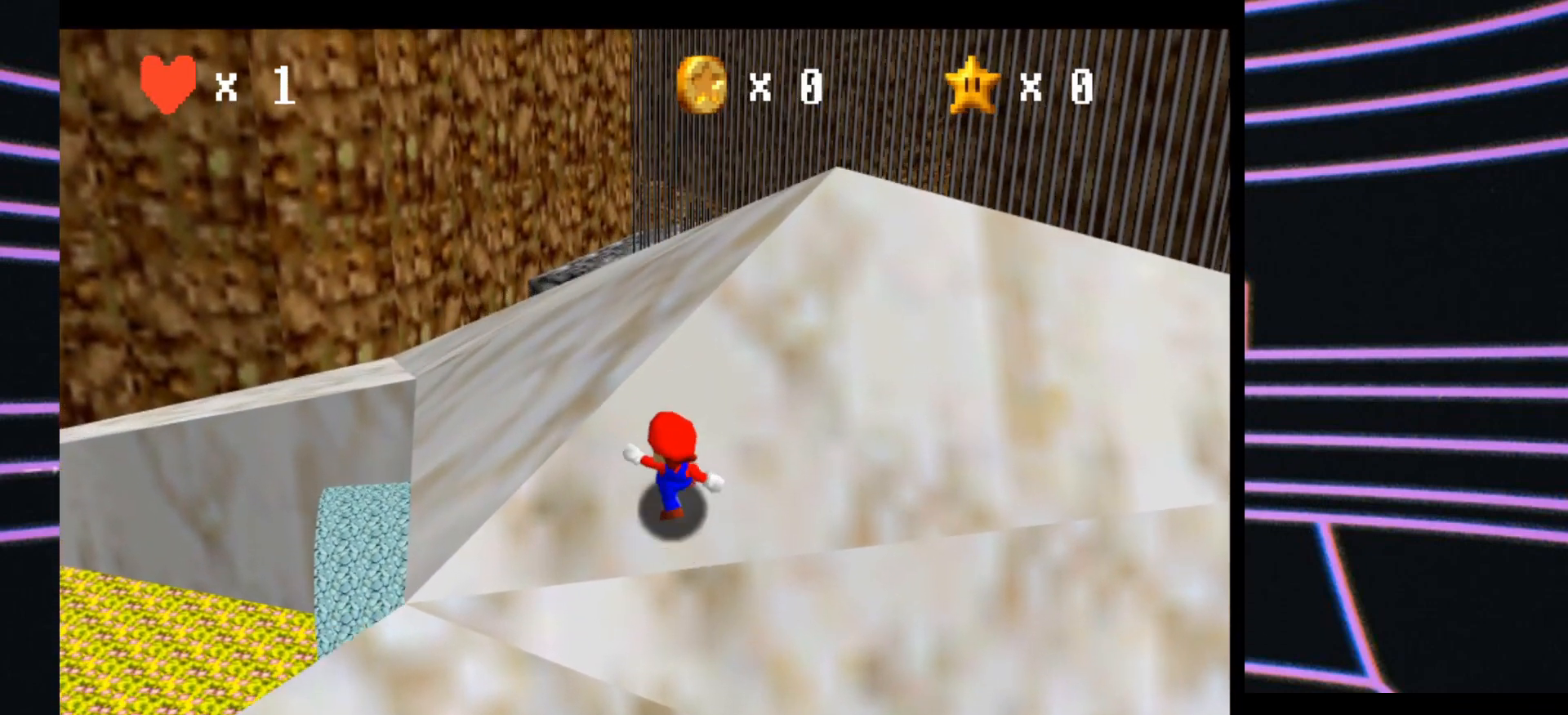
{"buttons": ["A"], "left_stick": "up", "events": [[33, "B", "up"], [167, "B", "down"], [233, "B", "up"], [367, "B", "down"], [467, "B", "up"]]}
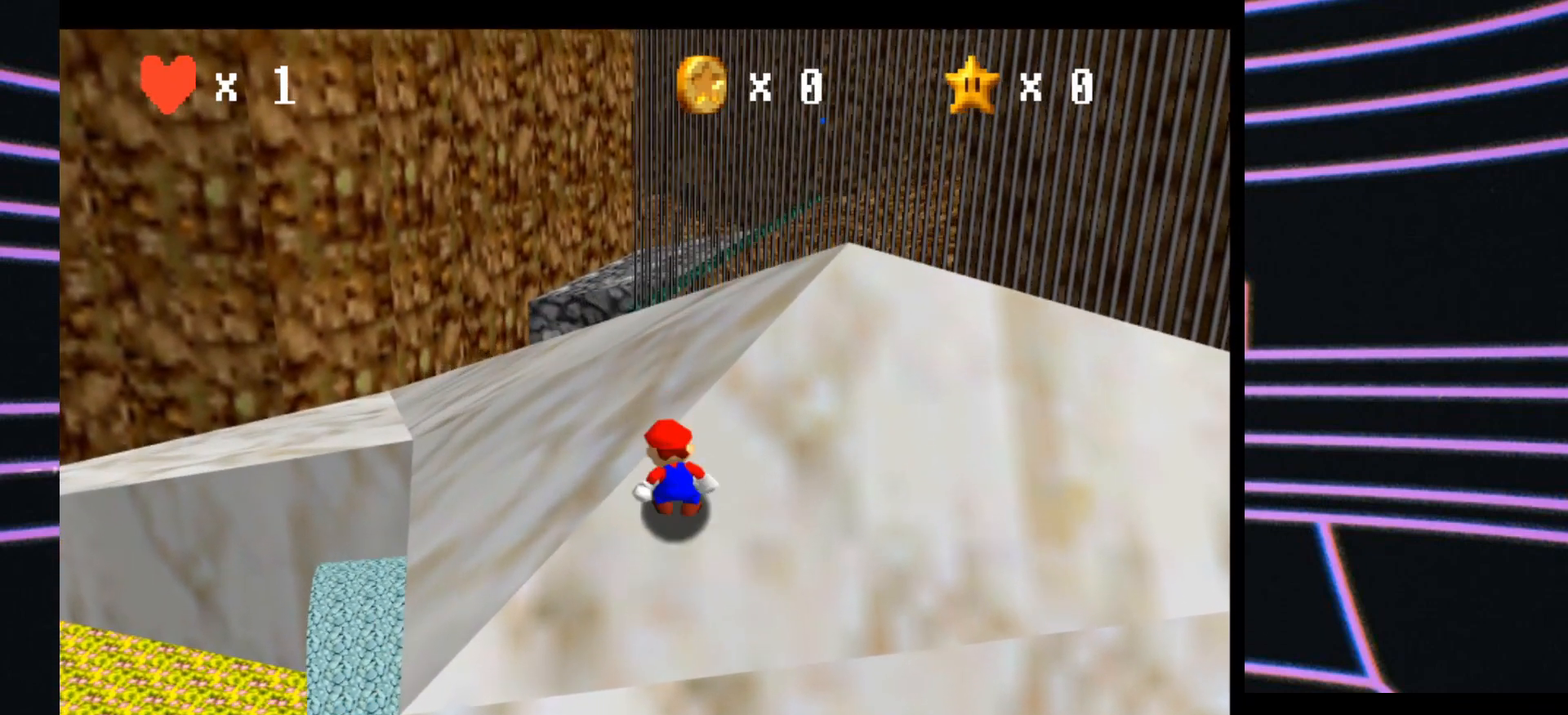
{"buttons": ["A"], "left_stick": "up", "events": [[100, "B", "down"], [200, "B", "up"], [300, "B", "down"], [433, "B", "up"]]}
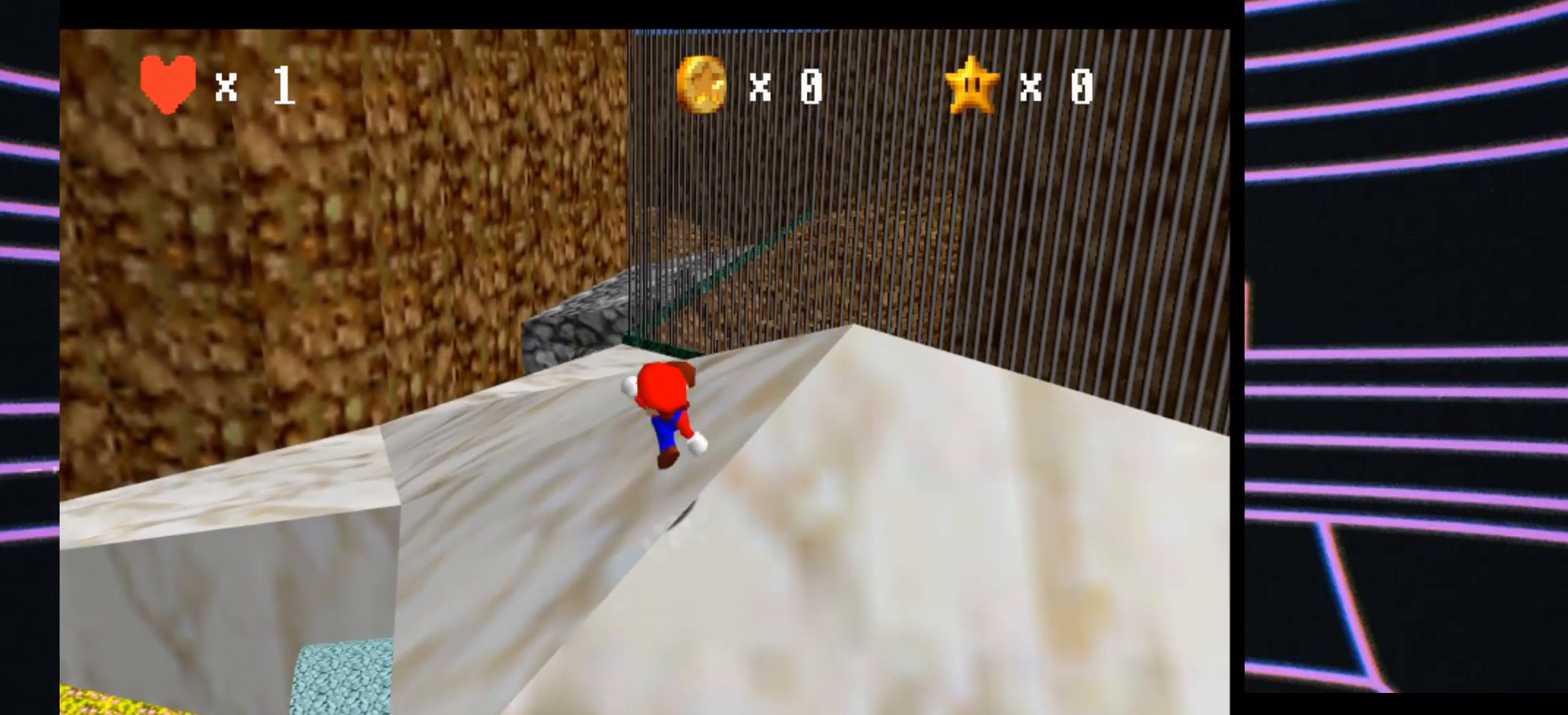
{"buttons": ["A"], "left_stick": "up", "events": [[167, "B", "down"], [300, "B", "up"]]}
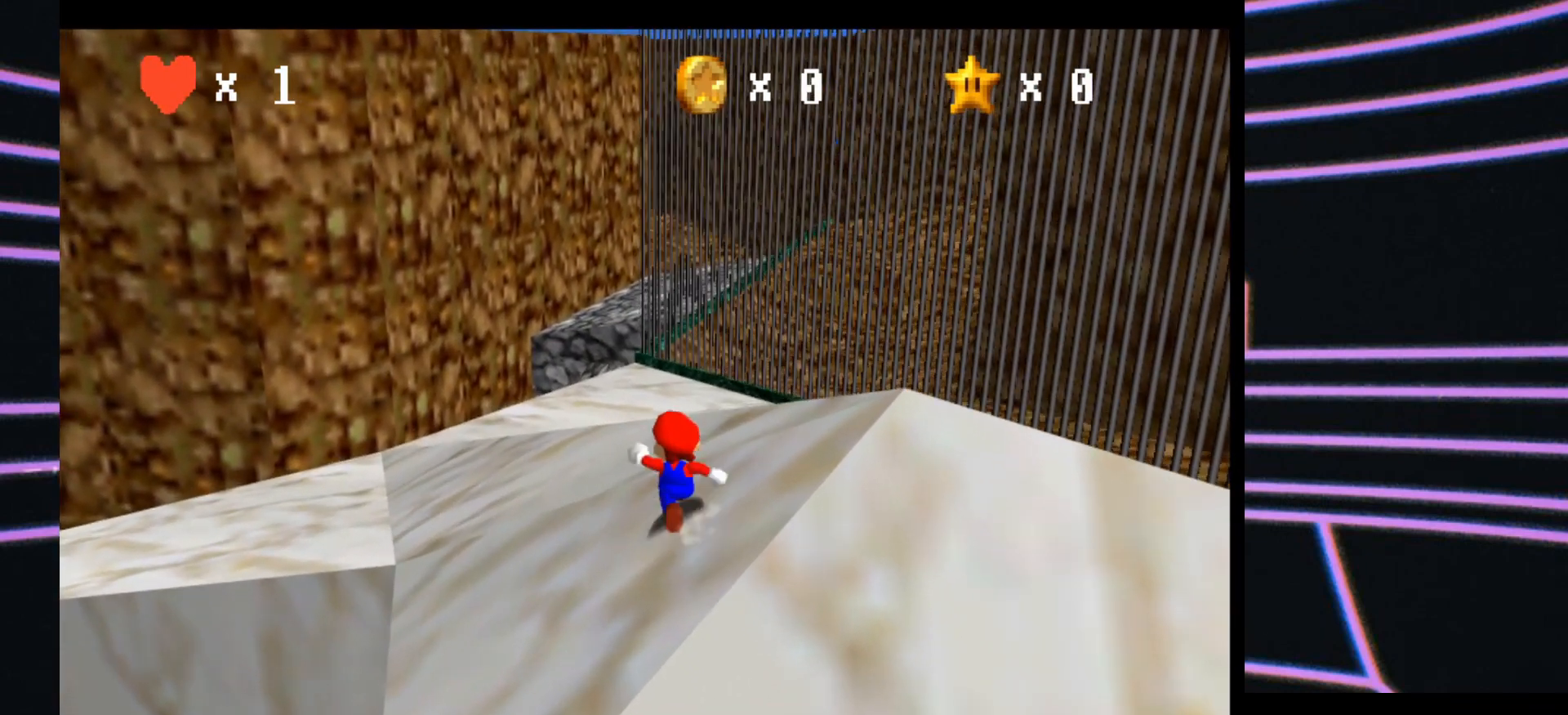
{"buttons": ["A"], "left_stick": "up", "events": [[33, "B", "down"], [167, "B", "up"]]}
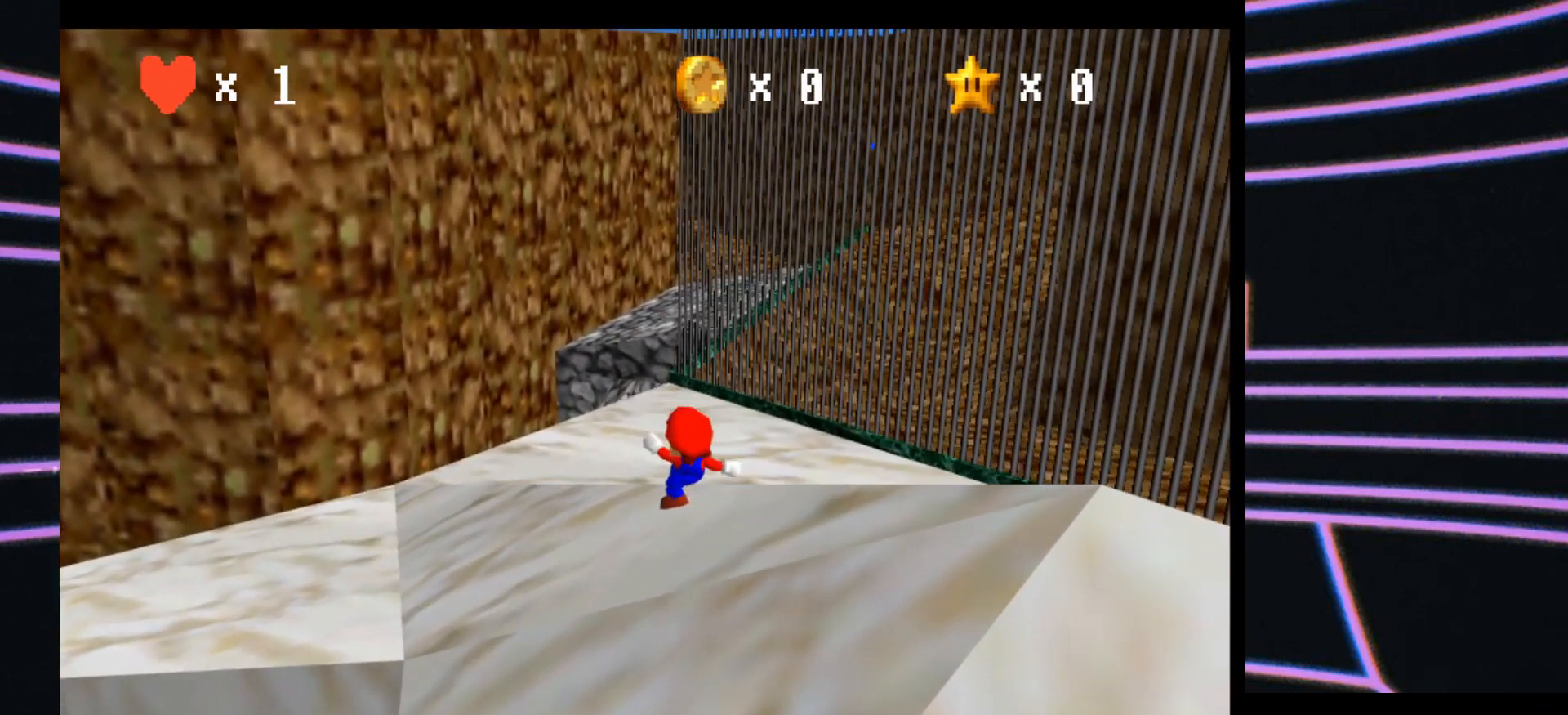
{"buttons": [], "left_stick": "up-left", "events": [[100, "A", "up"], [400, "left_stick", "up-left"]]}
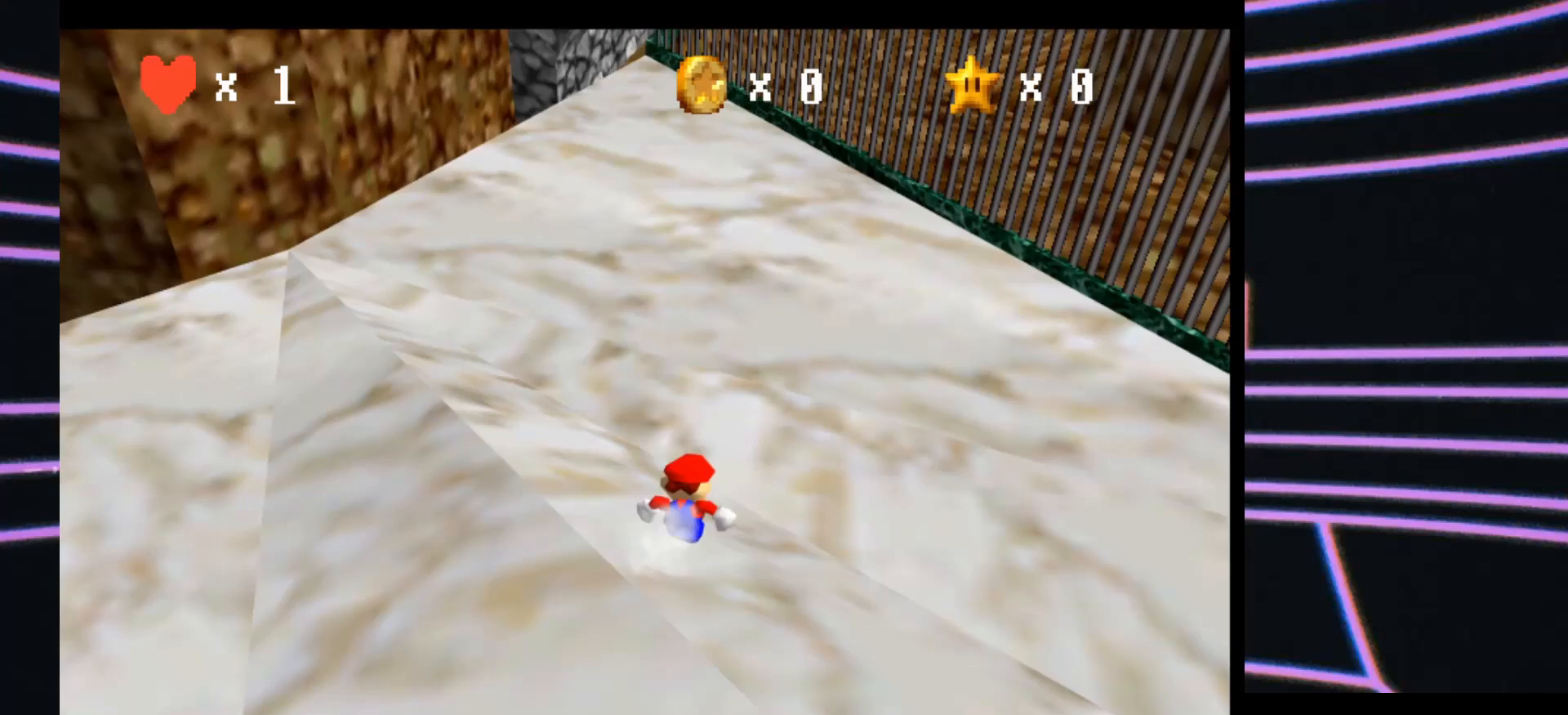
{"buttons": ["A"], "left_stick": "up-left", "events": [[333, "A", "down"]]}
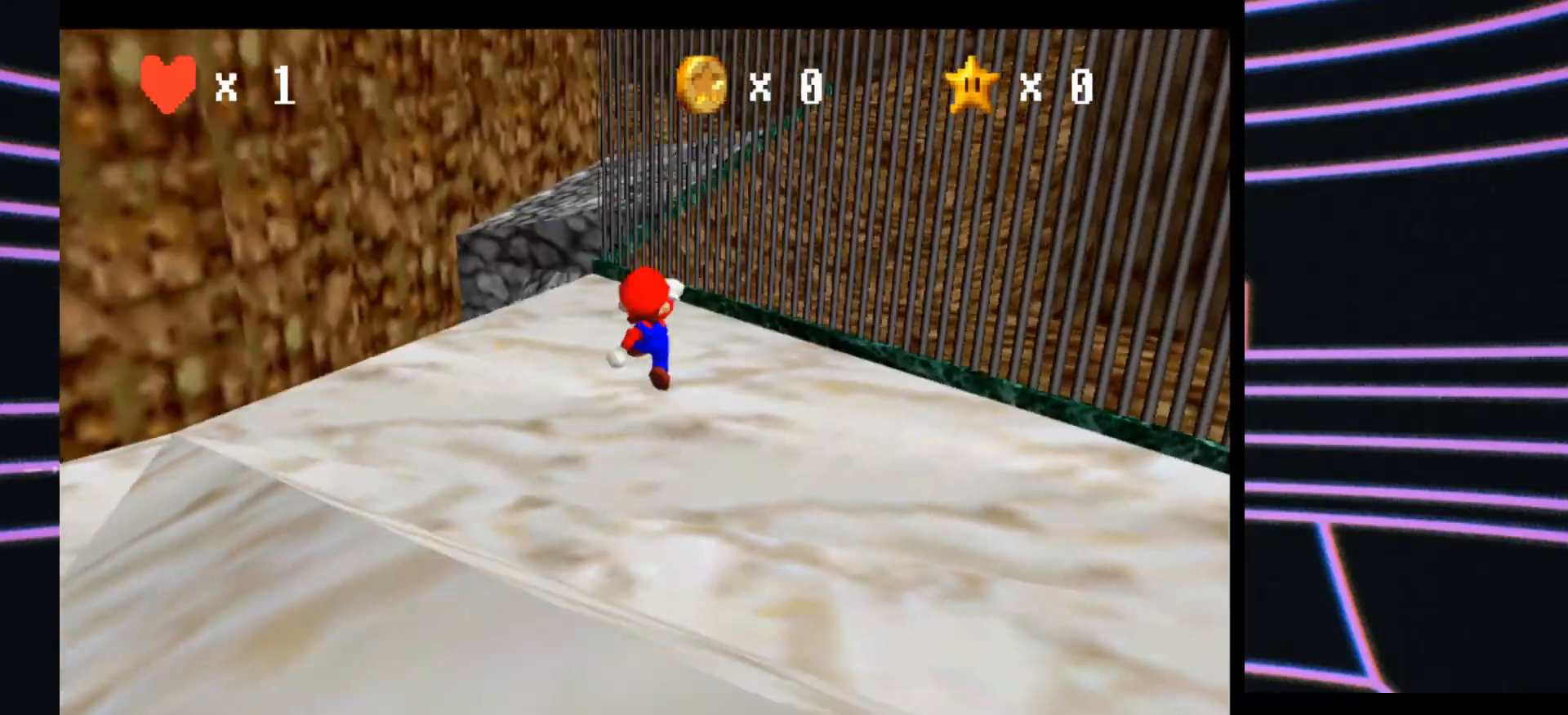
{"buttons": [], "left_stick": "up-left", "events": [[267, "A", "up"]]}
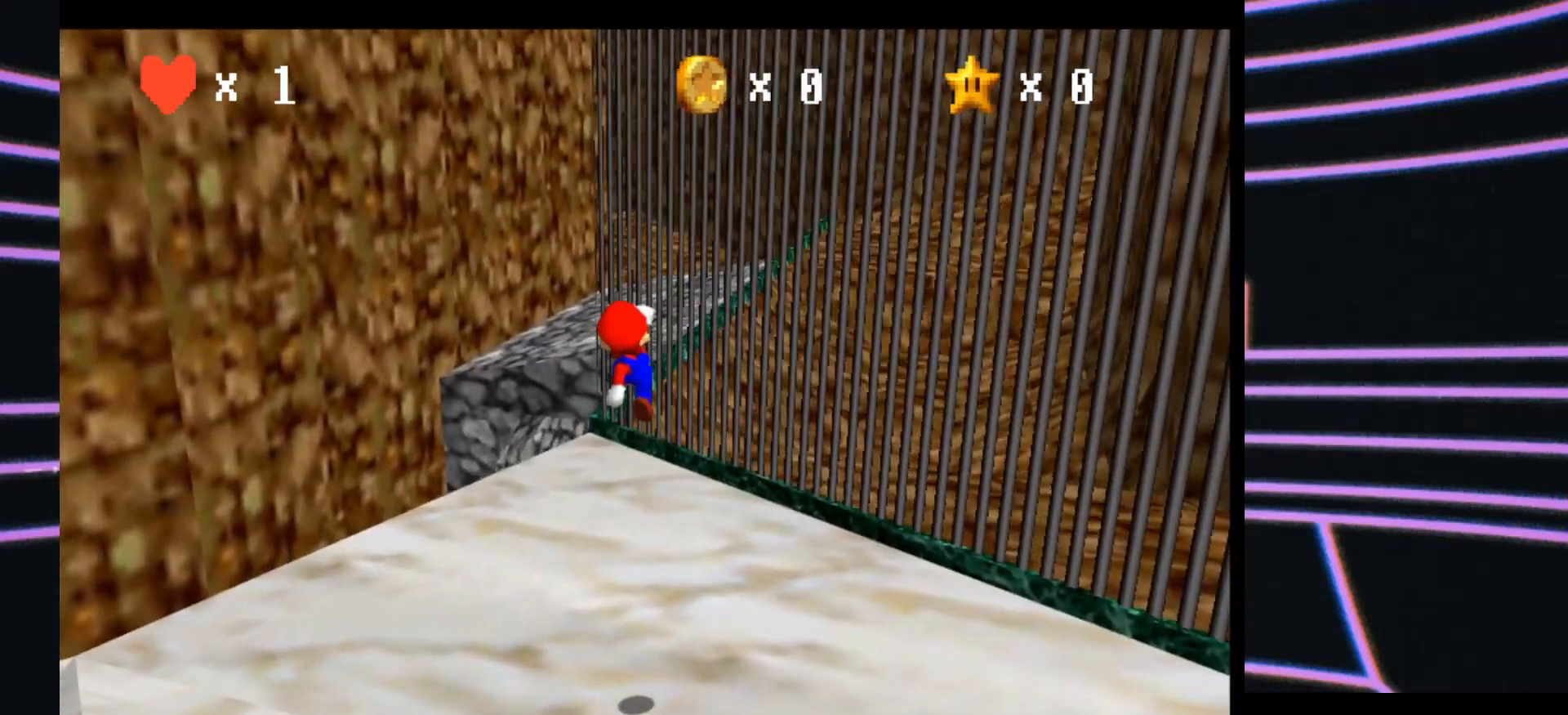
{"buttons": [], "left_stick": "up-left", "events": []}
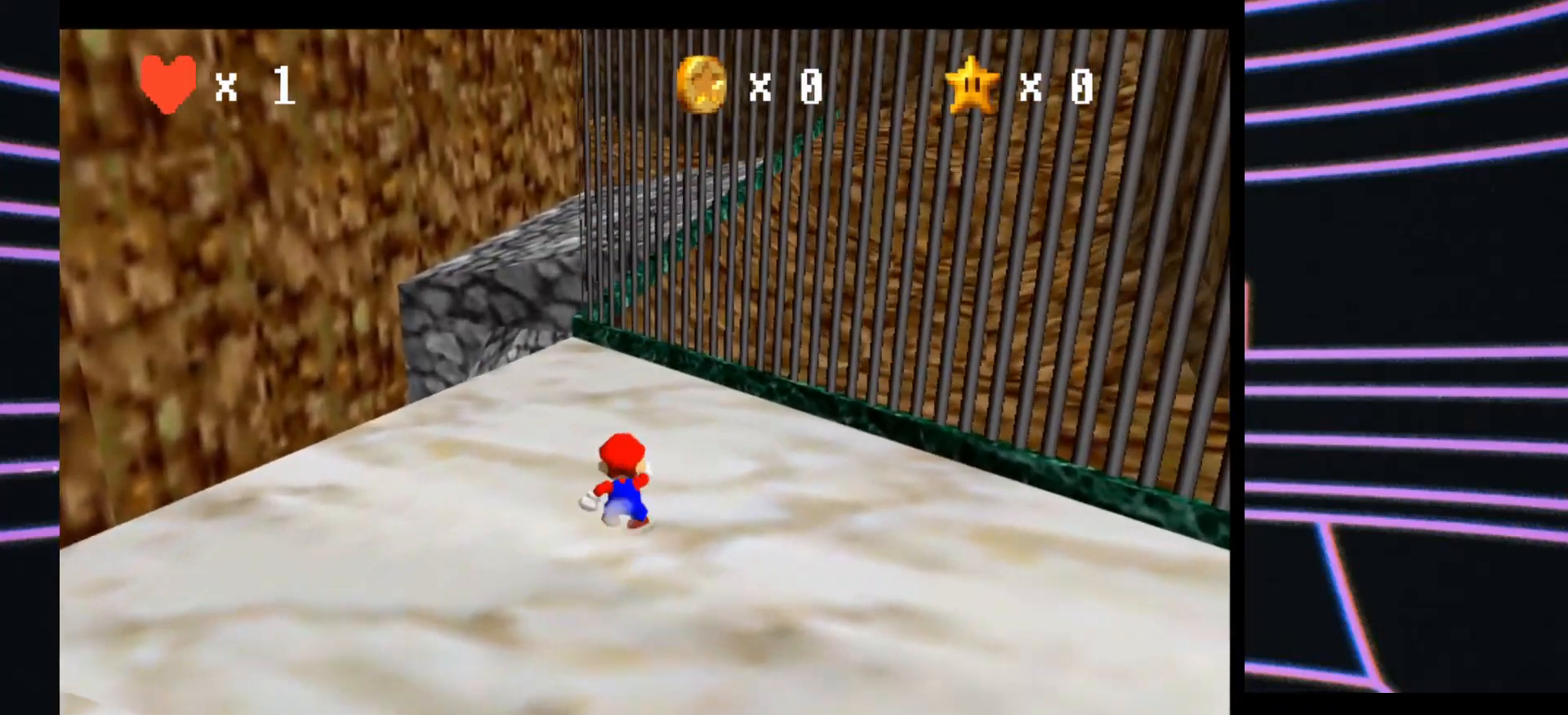
{"buttons": [], "left_stick": "up", "events": [[33, "left_stick", "up"]]}
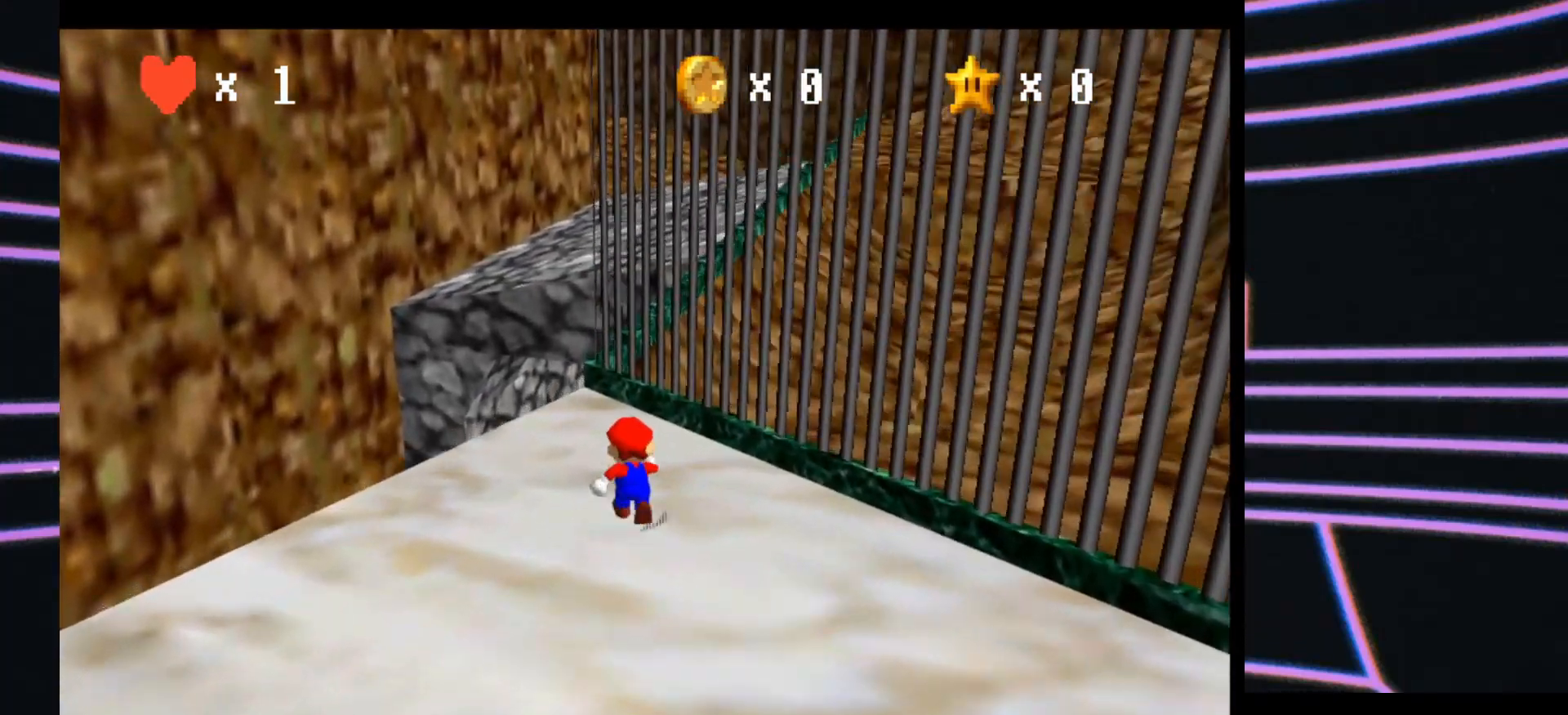
{"buttons": [], "left_stick": "up", "events": []}
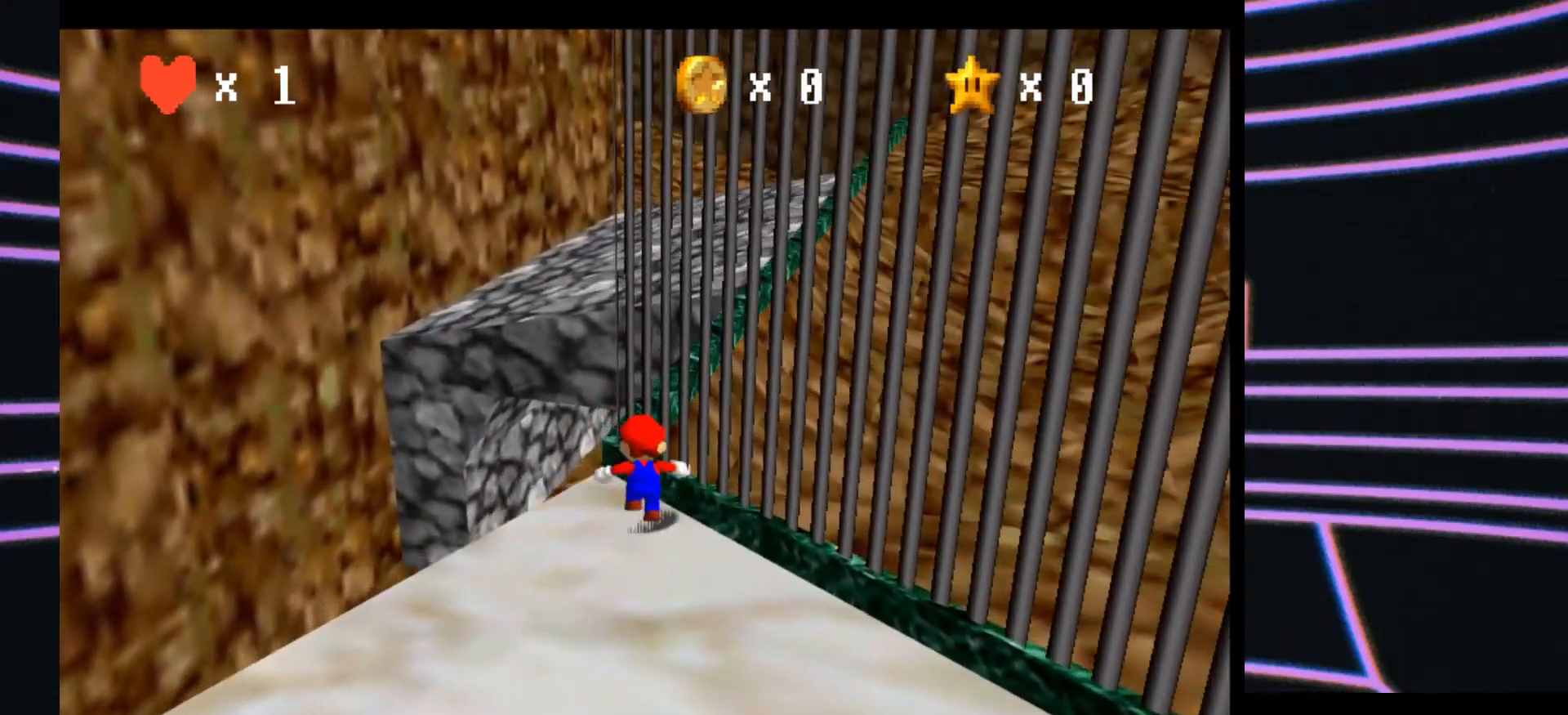
{"buttons": ["A", "Z"], "left_stick": "up", "events": [[67, "Z", "down"], [100, "A", "down"]]}
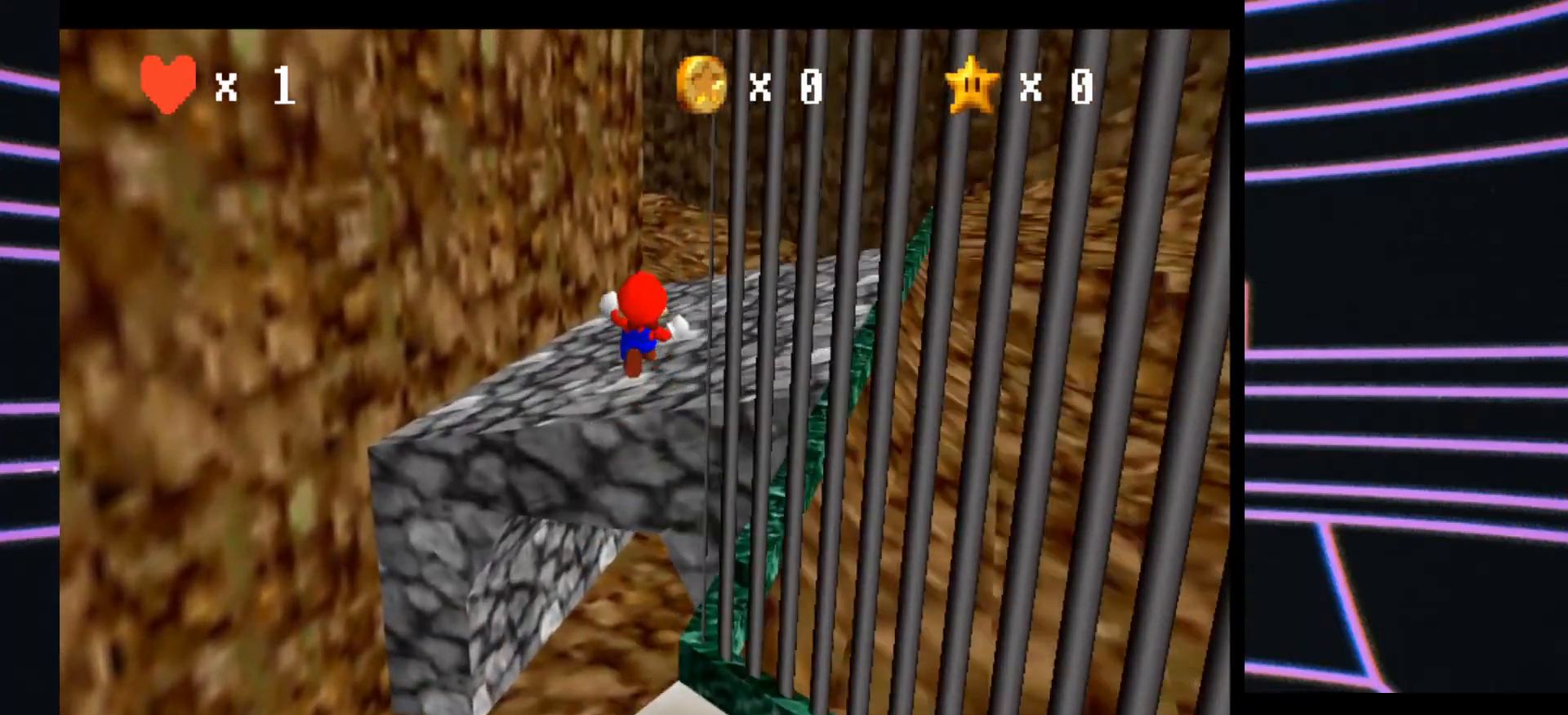
{"buttons": [], "left_stick": "up-right", "events": [[300, "left_stick", "up-right"], [333, "A", "up"], [333, "Z", "up"]]}
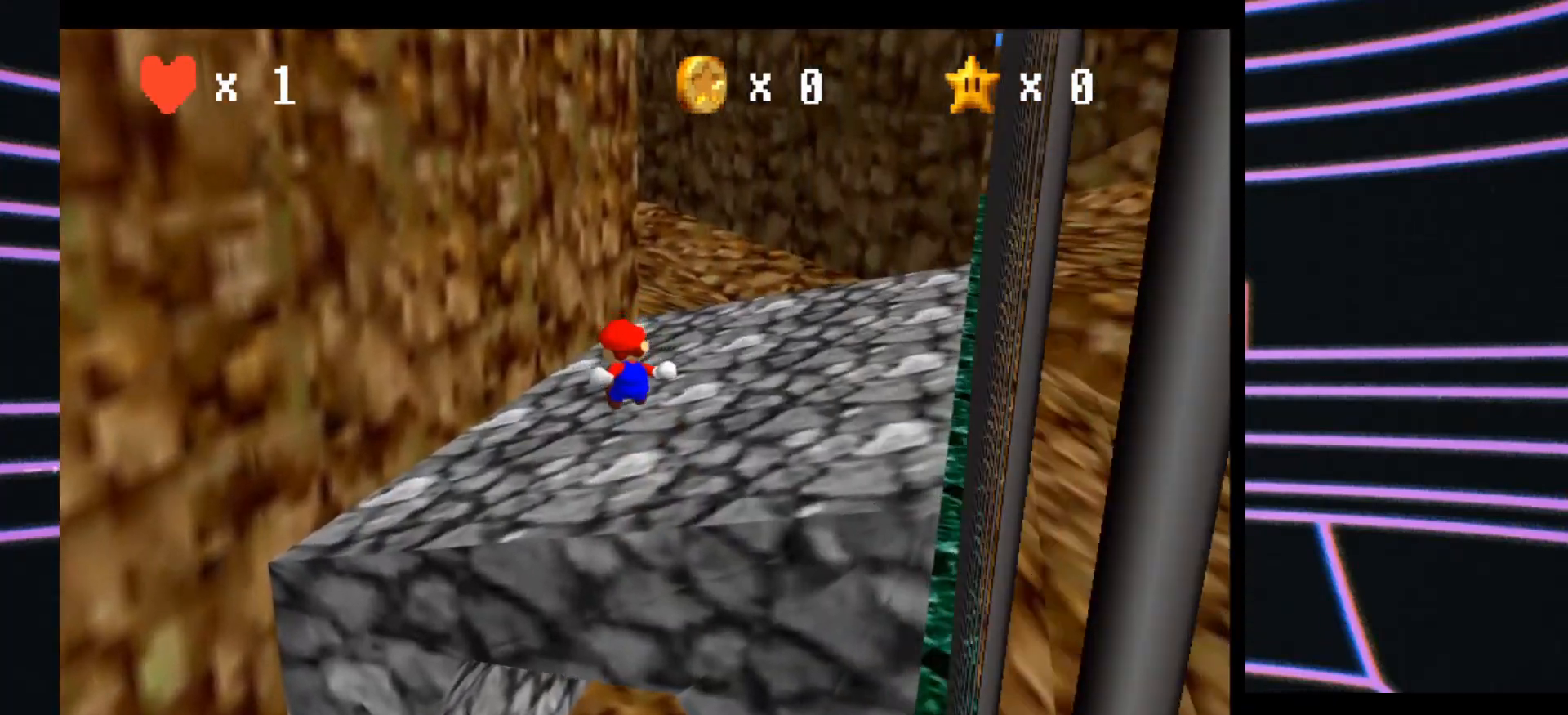
{"buttons": [], "left_stick": "up", "events": [[100, "left_stick", "up"]]}
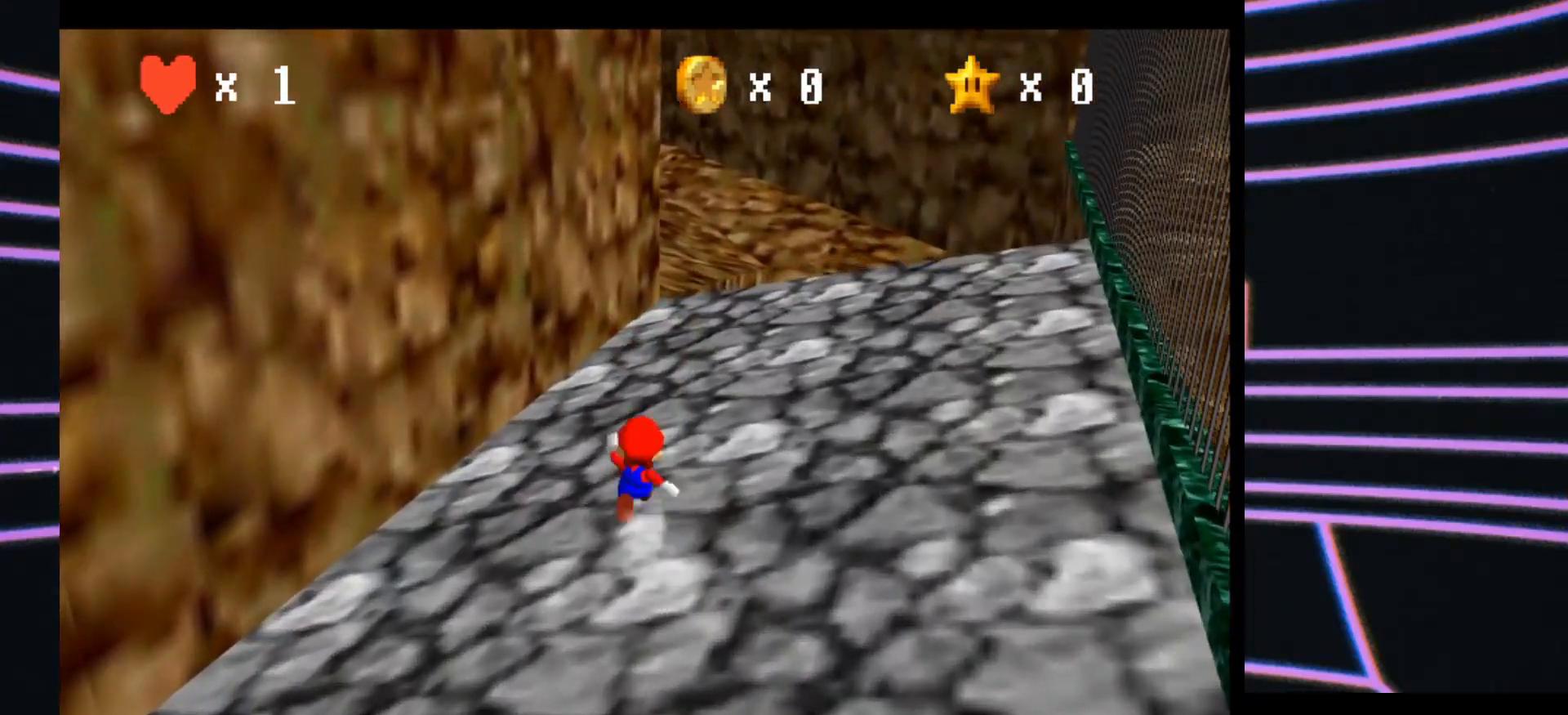
{"buttons": [], "left_stick": "up-right", "events": [[133, "B", "down"], [300, "B", "up"], [433, "left_stick", "up-right"]]}
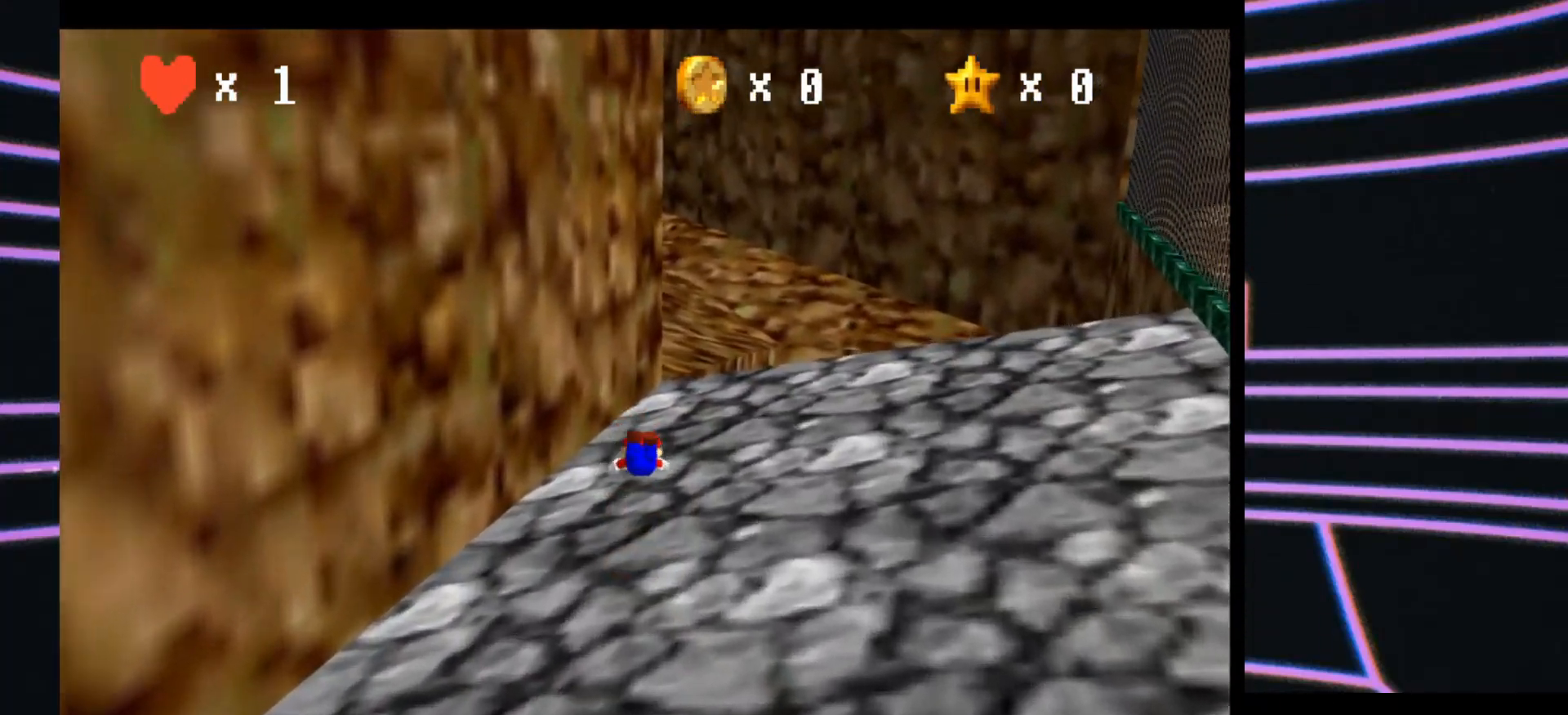
{"buttons": [], "left_stick": "up", "events": [[67, "B", "down"], [233, "B", "up"], [333, "left_stick", "up"]]}
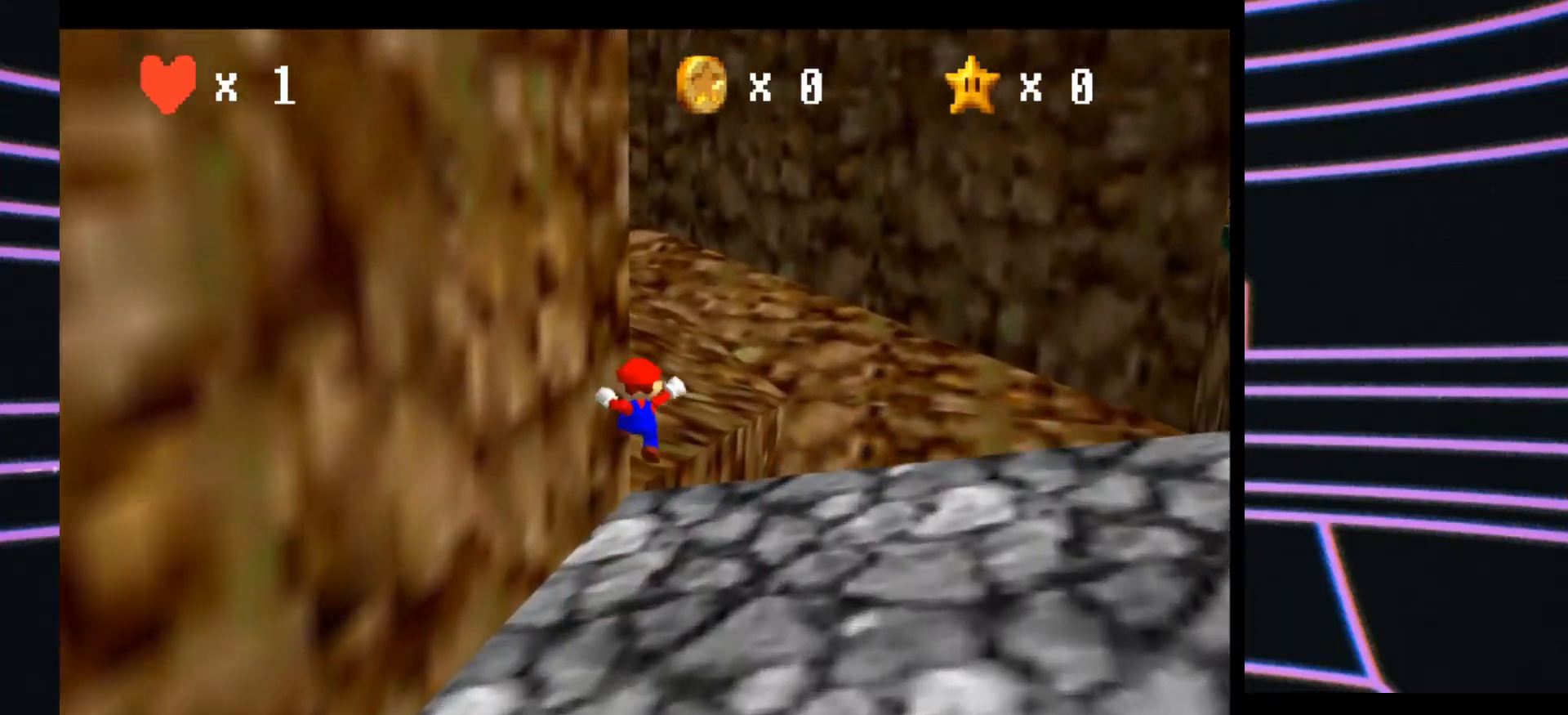
{"buttons": [], "left_stick": "up", "events": []}
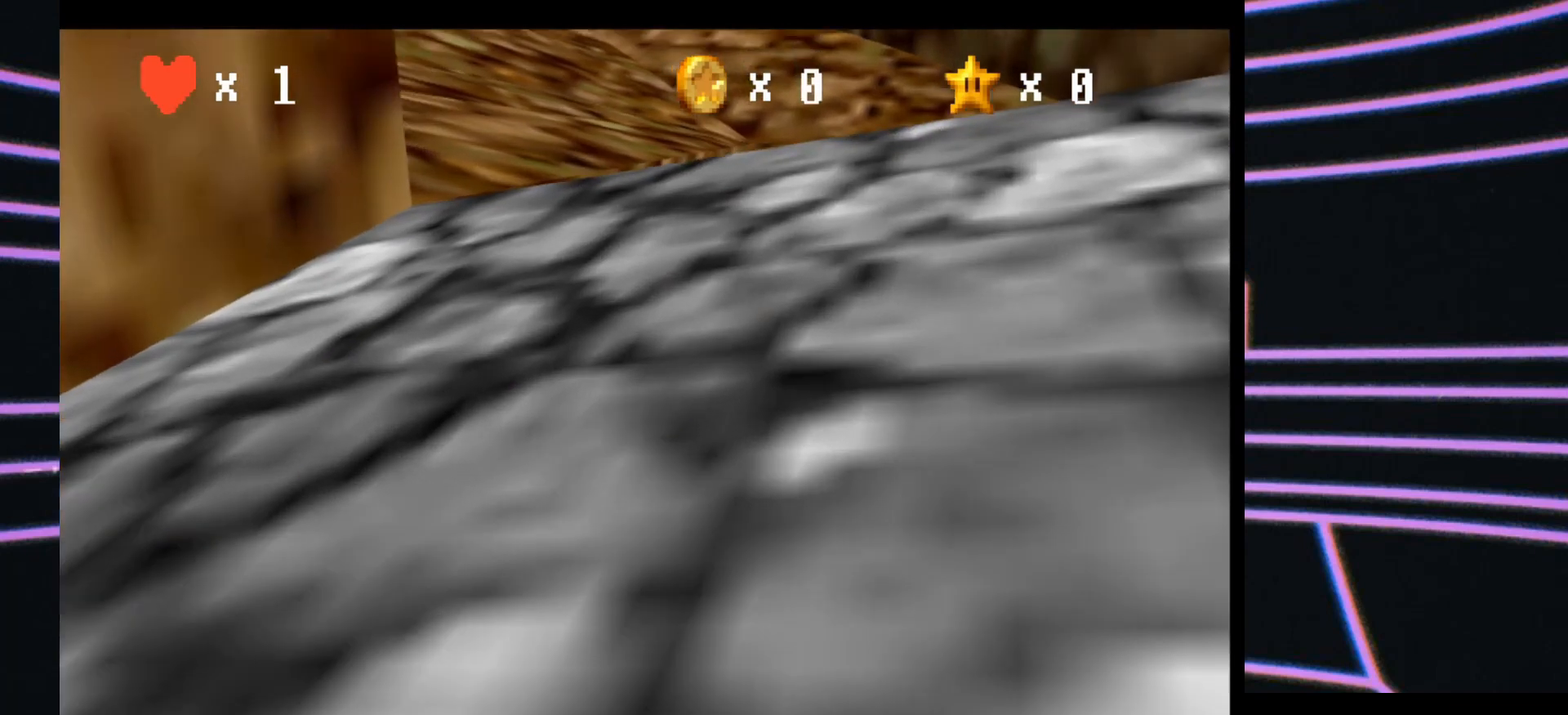
{"buttons": [], "left_stick": "up-right", "events": [[367, "left_stick", "up-right"]]}
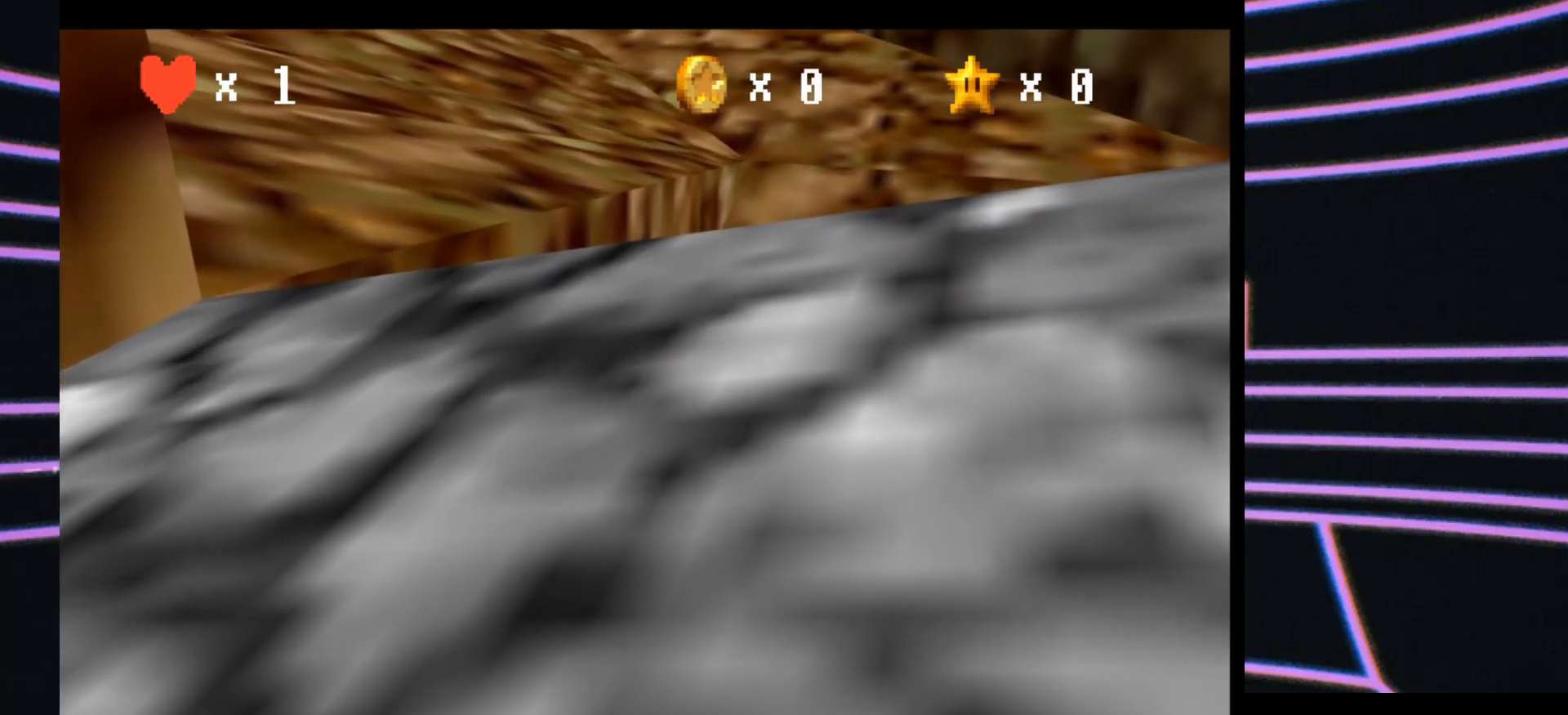
{"buttons": [], "left_stick": "up-right", "events": []}
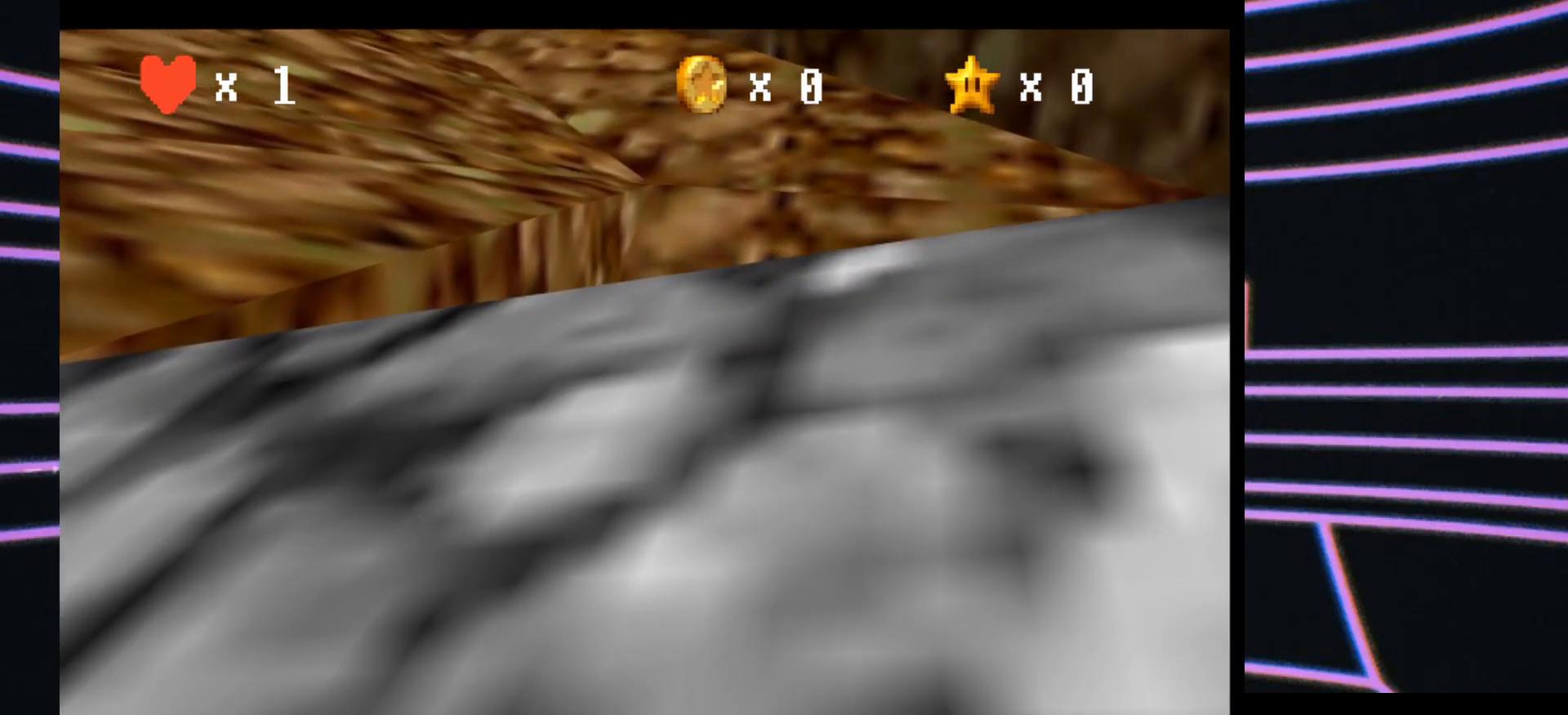
{"buttons": [], "left_stick": "up-right", "events": []}
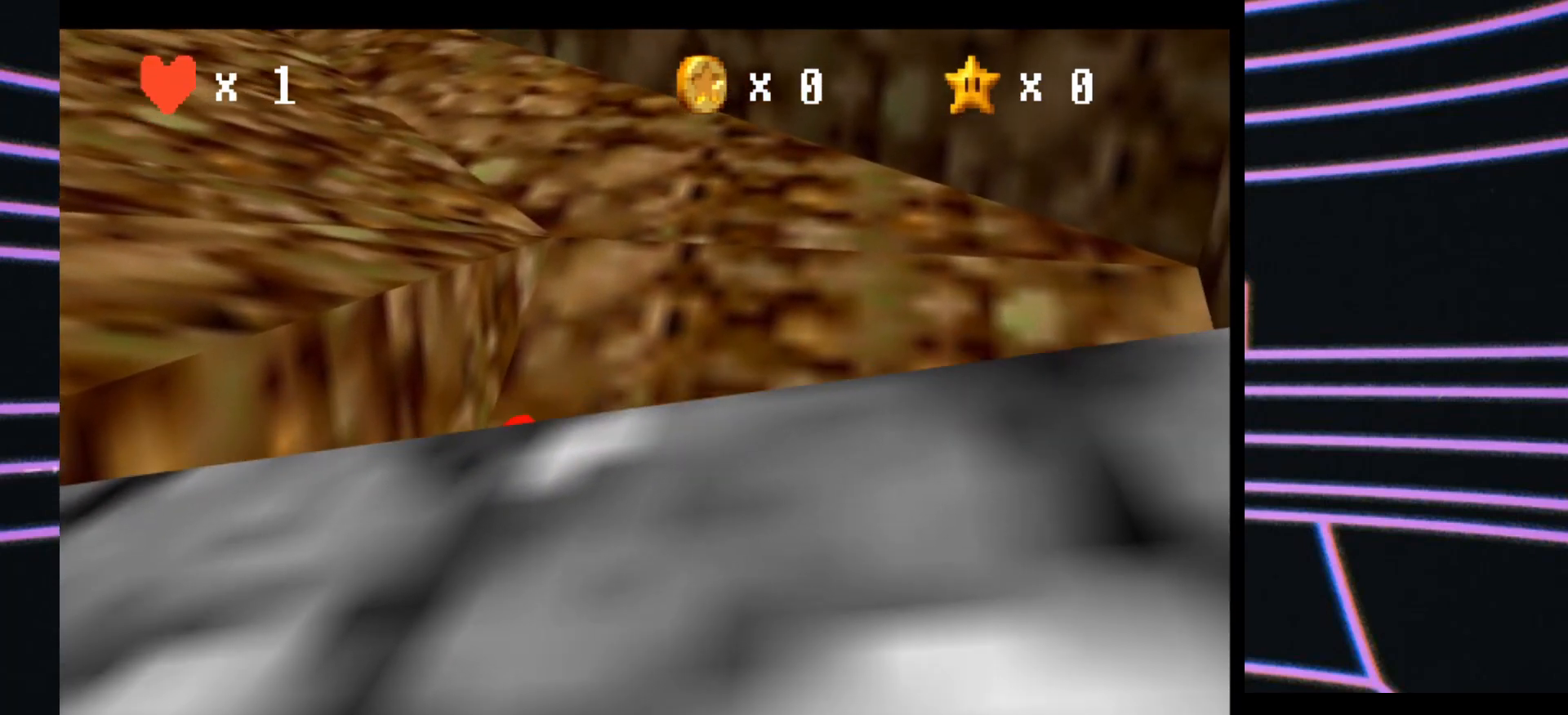
{"buttons": ["A"], "left_stick": "up-left", "events": [[300, "left_stick", "up"], [400, "left_stick", "up-left"], [467, "A", "down"]]}
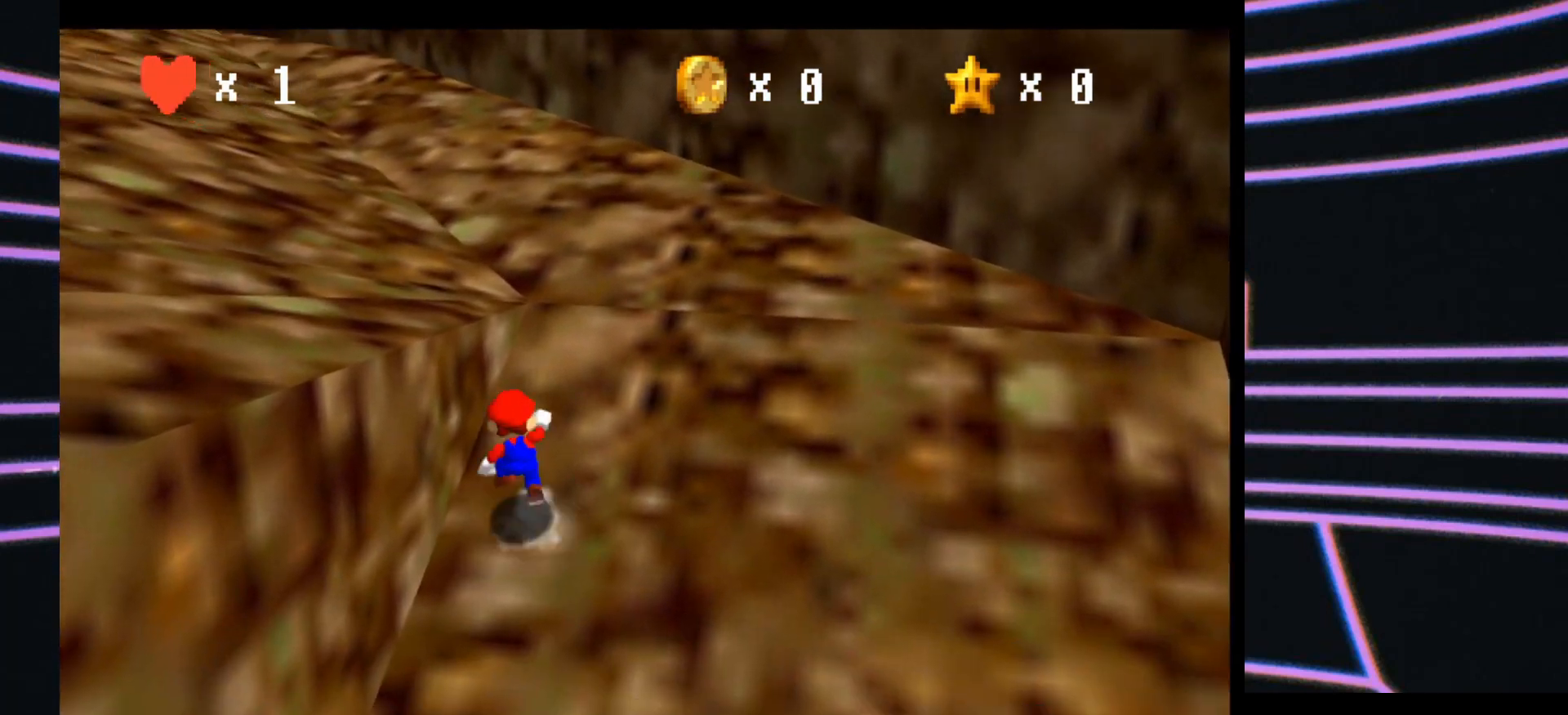
{"buttons": [], "left_stick": "up-left", "events": [[367, "B", "down"], [500, "A", "up"], [500, "B", "up"]]}
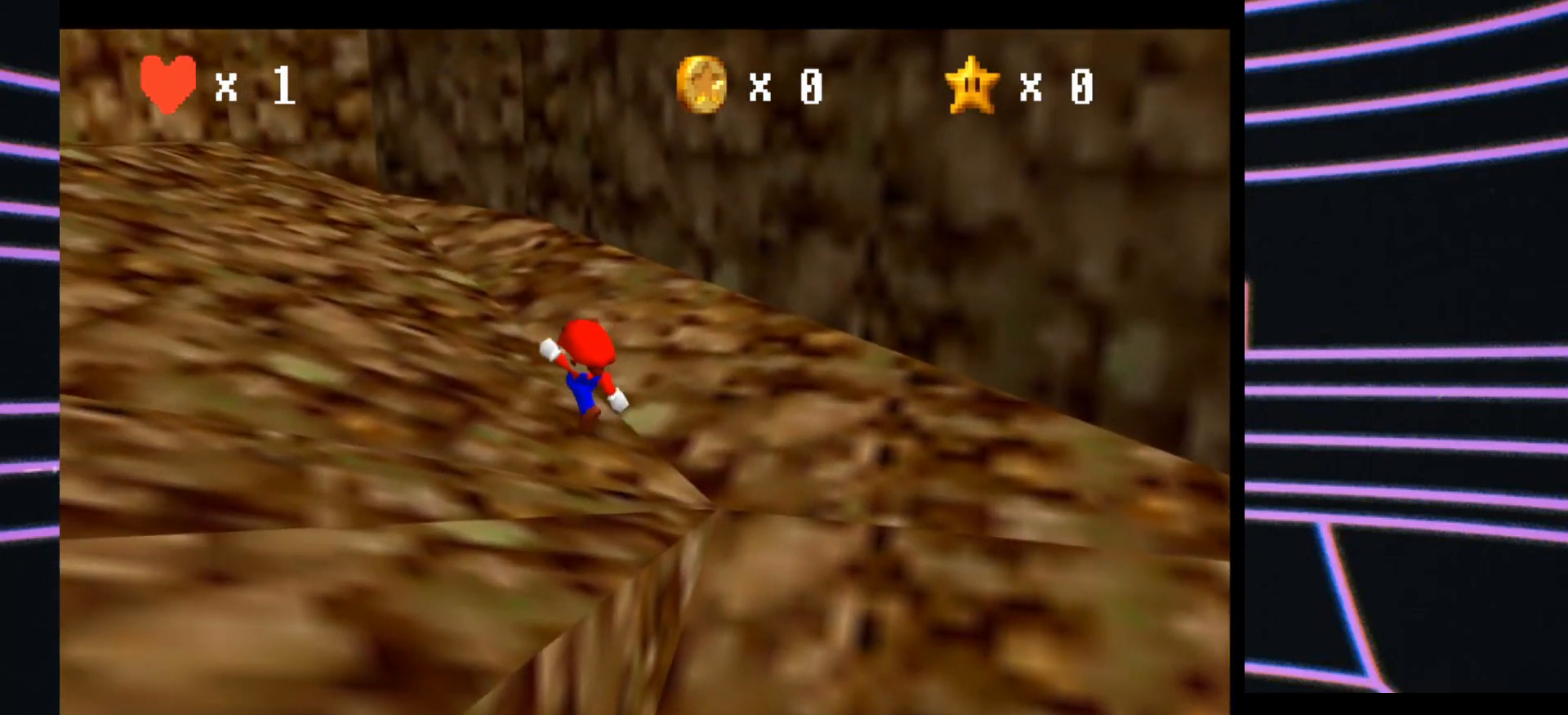
{"buttons": [], "left_stick": "up-left", "events": [[200, "C_RIGHT", "down"], [267, "C_RIGHT", "up"], [367, "C_RIGHT", "down"], [433, "C_RIGHT", "up"]]}
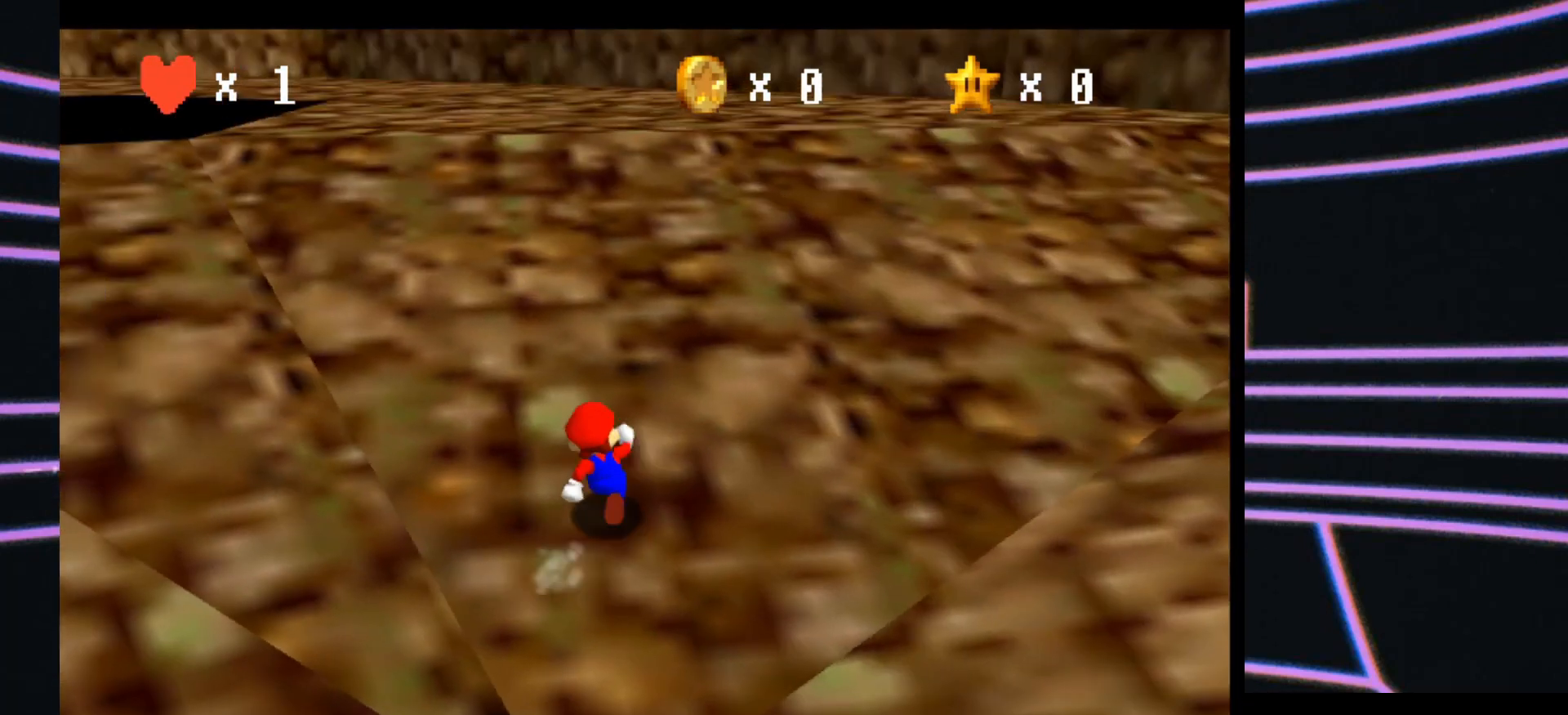
{"buttons": [], "left_stick": "up-left", "events": [[67, "left_stick", "up"], [500, "left_stick", "up-left"]]}
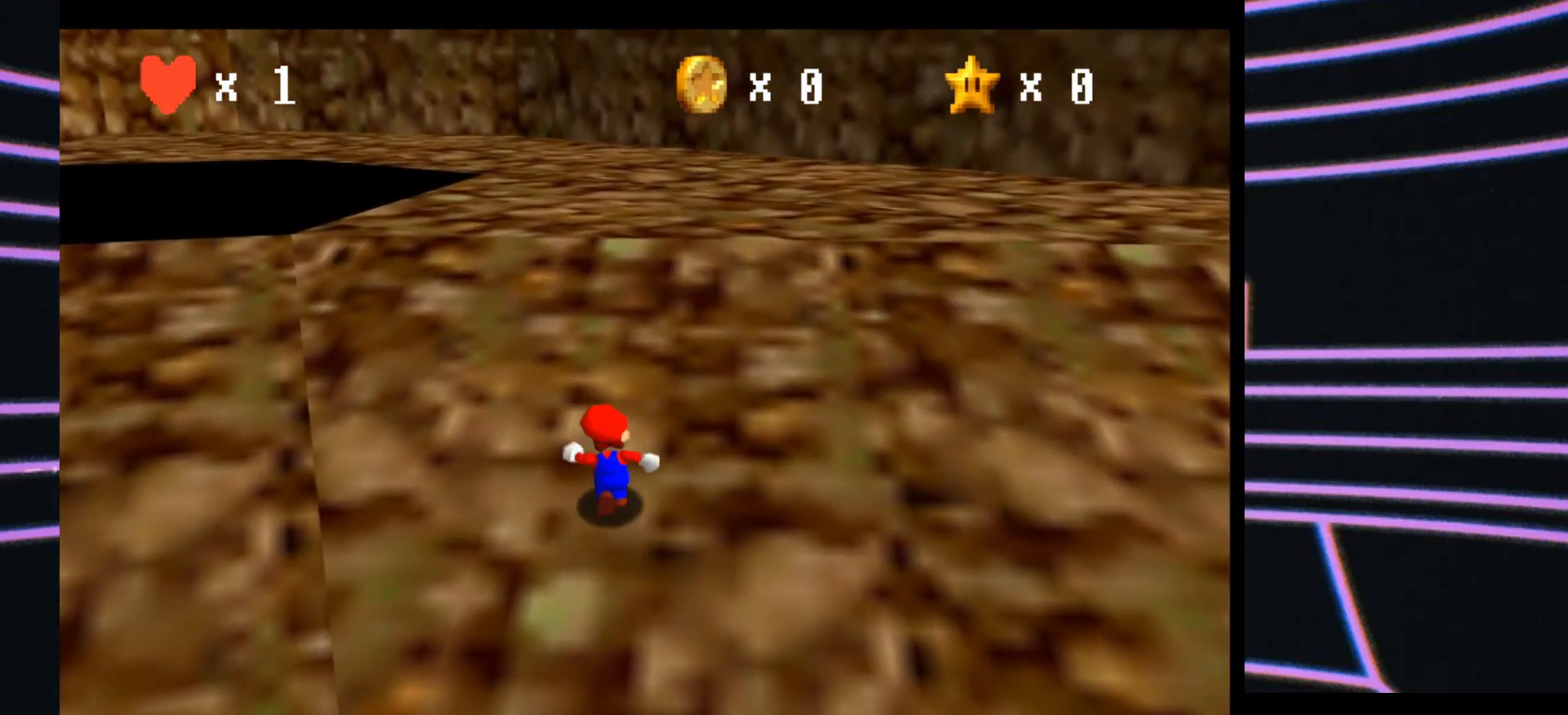
{"buttons": [], "left_stick": "up-left", "events": []}
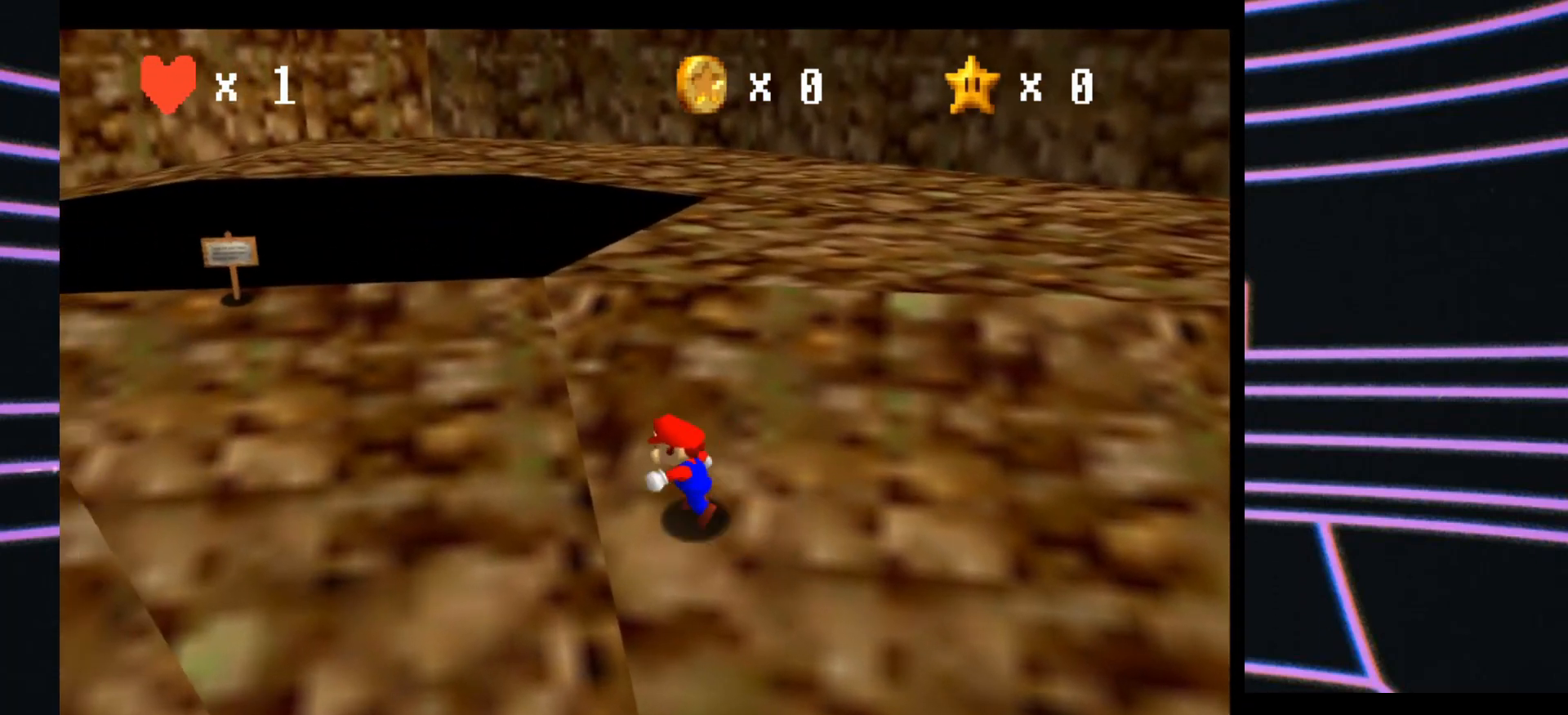
{"buttons": [], "left_stick": "up-left", "events": []}